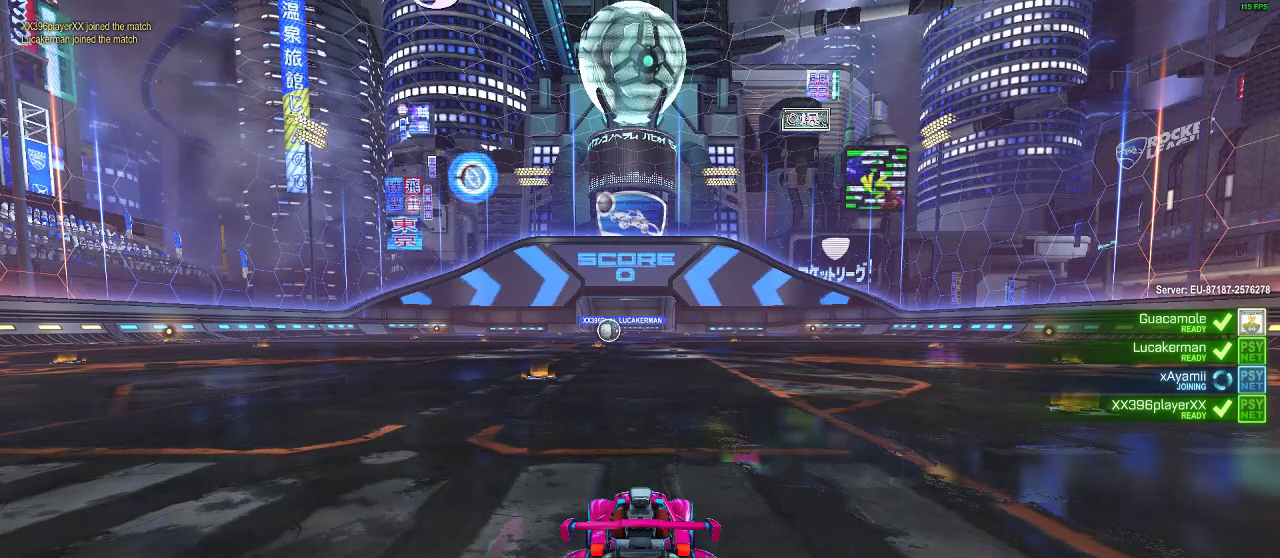
Gameplay with a controller (Xbox layout); each line is a JSON object with the inputs held at the frame after it. "events" lists button and stick changes between this image and that frame as [ms after this image, input, new state], when the widget could be followed in between. Not read: R3.
{"buttons": [], "left_stick": "center", "right_stick": "center", "events": []}
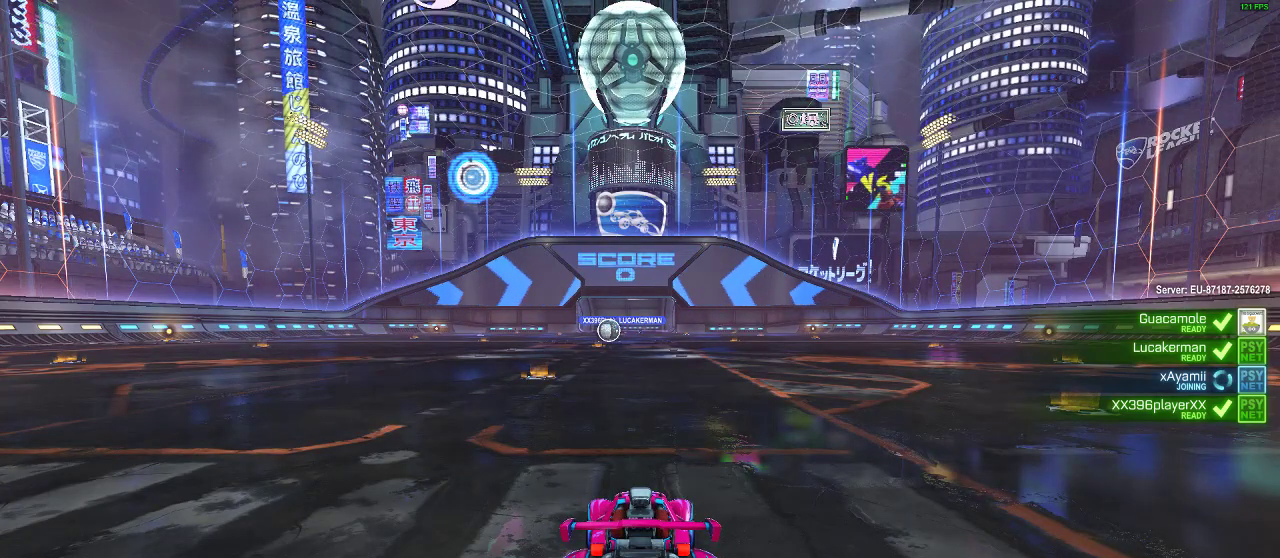
{"buttons": [], "left_stick": "center", "right_stick": "center", "events": []}
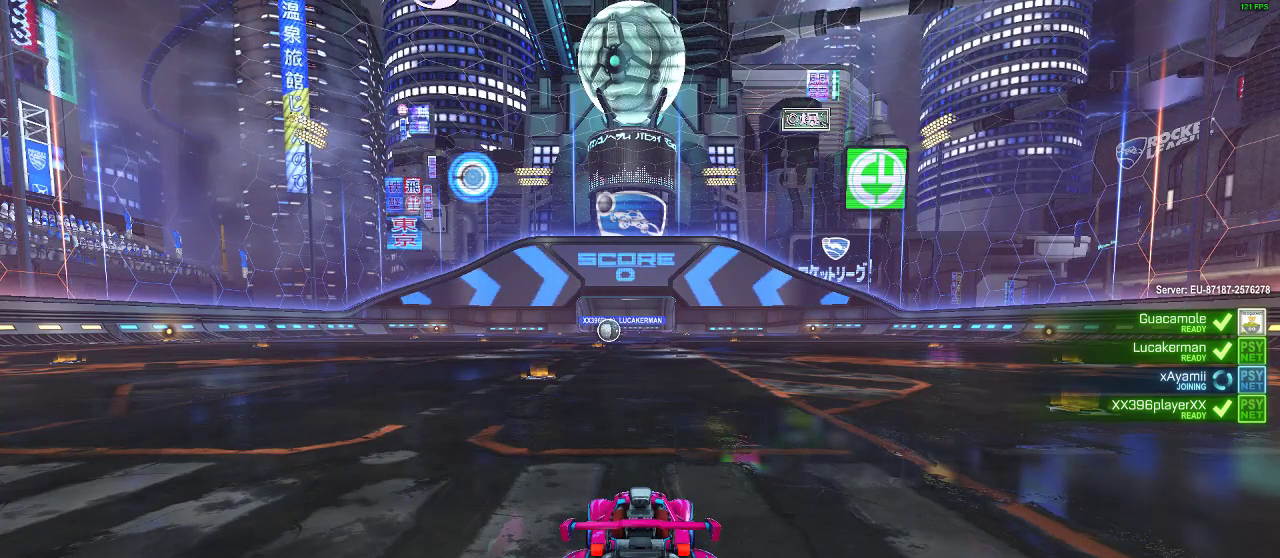
{"buttons": [], "left_stick": "center", "right_stick": "center", "events": []}
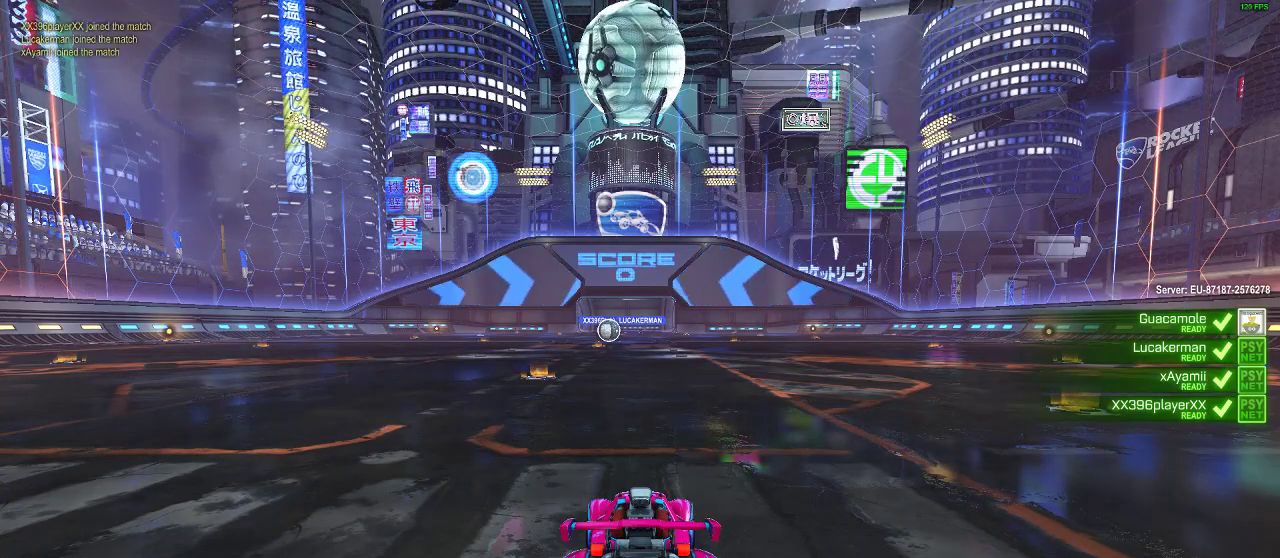
{"buttons": [], "left_stick": "center", "right_stick": "down-left", "events": [[417, "right_stick", "down-left"]]}
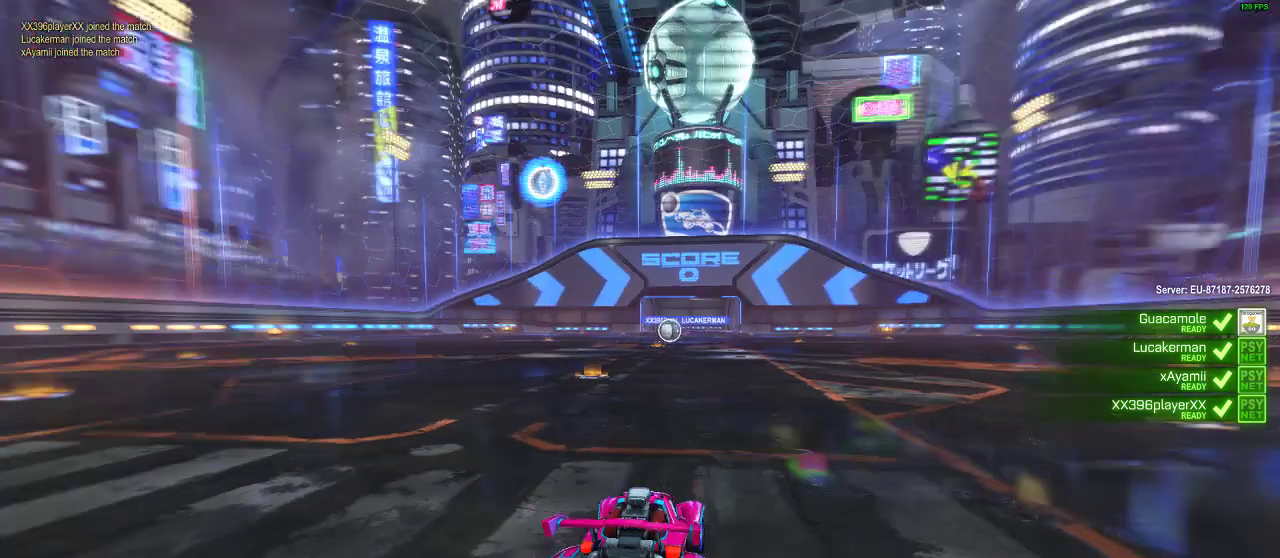
{"buttons": [], "left_stick": "center", "right_stick": "down-left", "events": []}
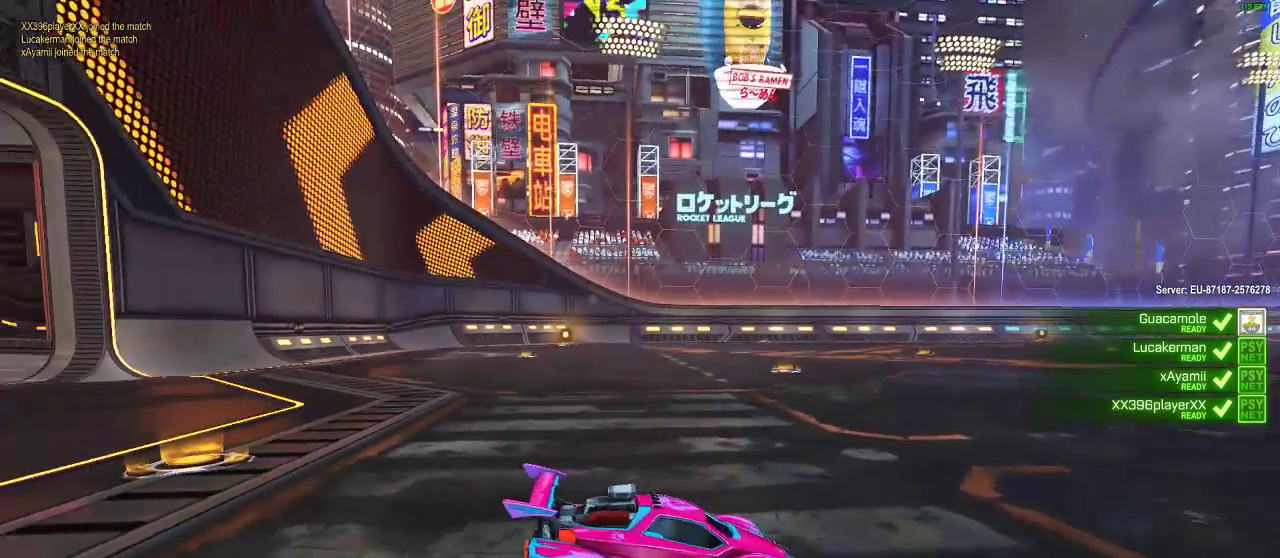
{"buttons": [], "left_stick": "center", "right_stick": "center", "events": [[250, "right_stick", "center"]]}
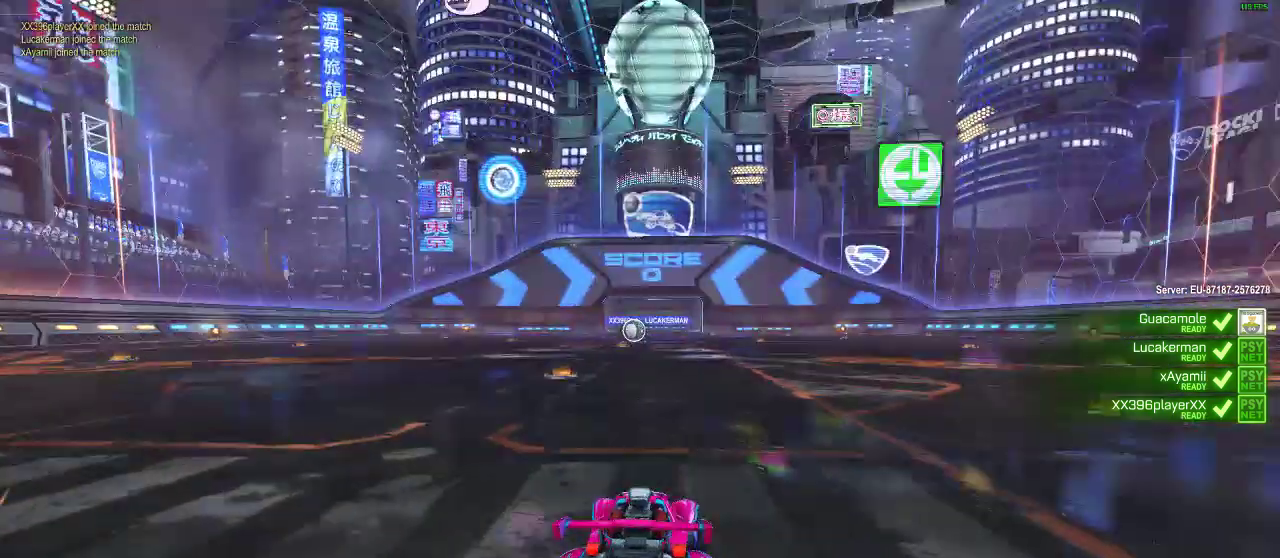
{"buttons": ["A", "B"], "left_stick": "center", "right_stick": "center", "events": [[400, "B", "down"], [450, "A", "down"]]}
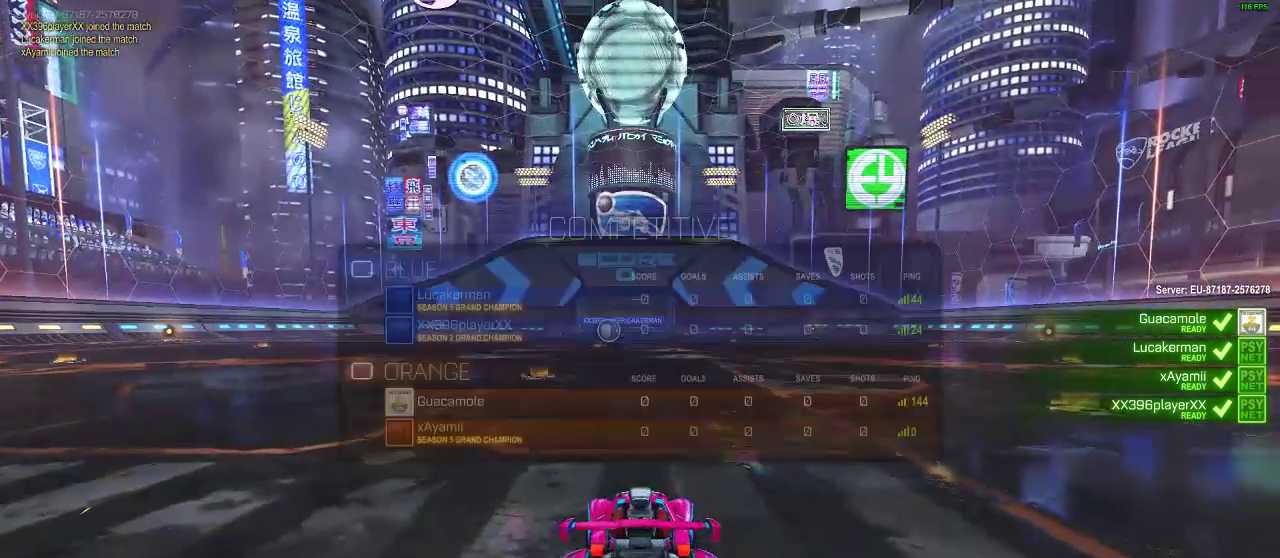
{"buttons": [], "left_stick": "center", "right_stick": "center", "events": [[67, "A", "up"], [233, "A", "down"], [283, "A", "up"], [383, "B", "up"]]}
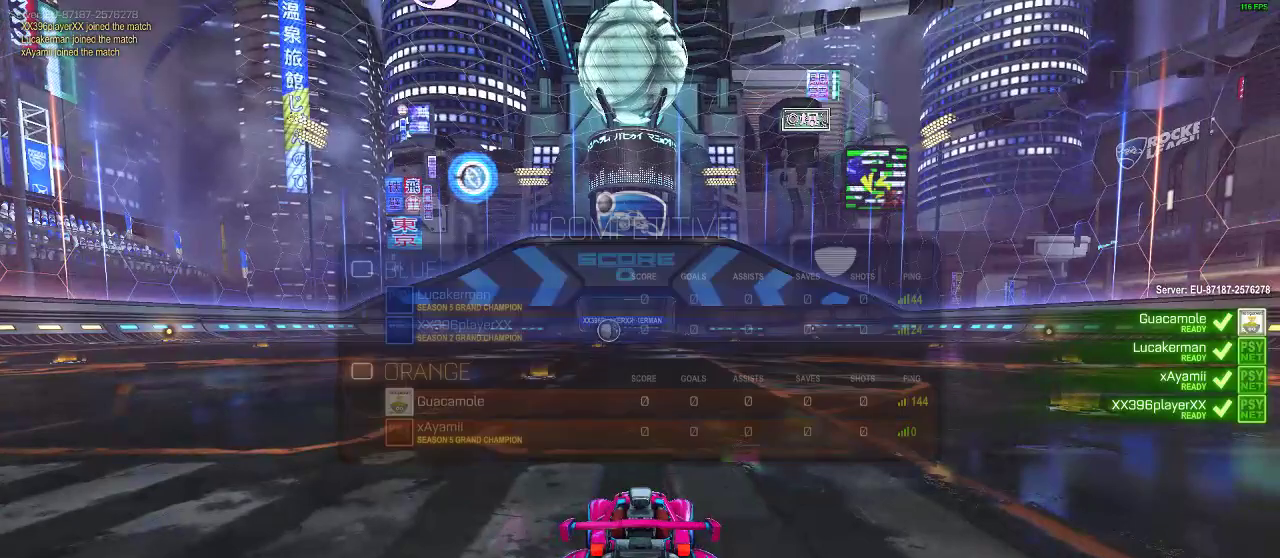
{"buttons": [], "left_stick": "center", "right_stick": "left", "events": [[400, "right_stick", "left"]]}
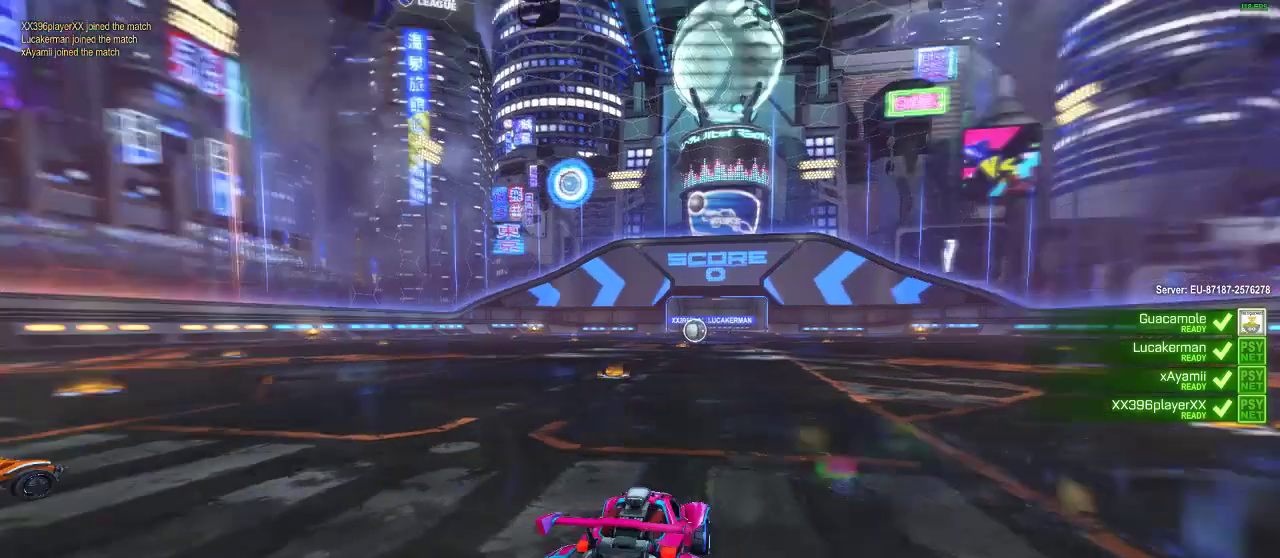
{"buttons": [], "left_stick": "center", "right_stick": "left", "events": []}
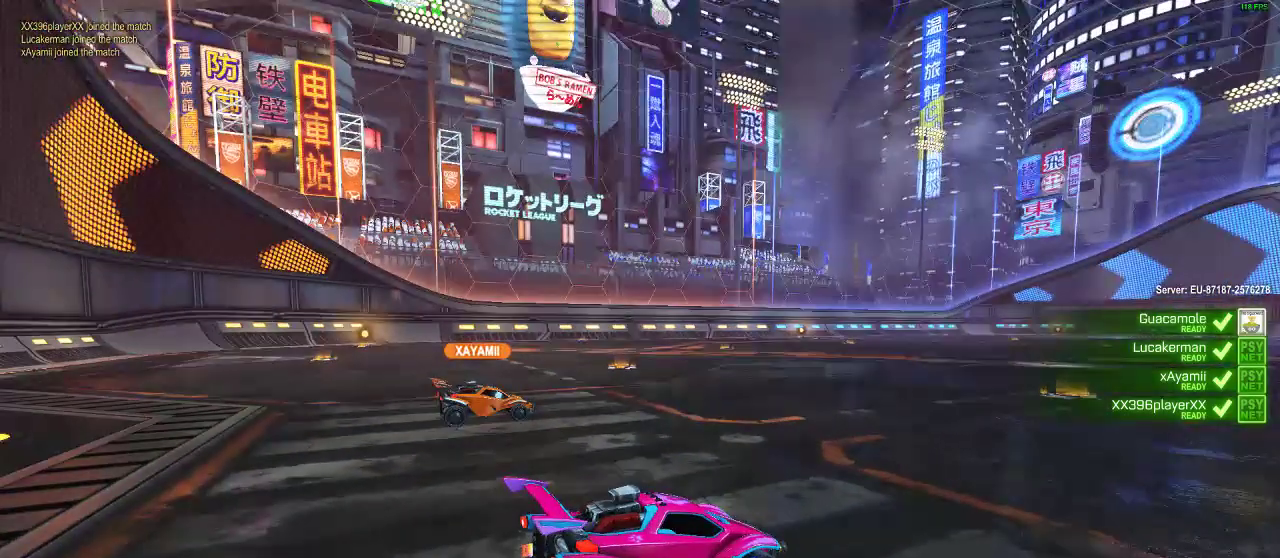
{"buttons": [], "left_stick": "center", "right_stick": "center", "events": [[200, "right_stick", "center"]]}
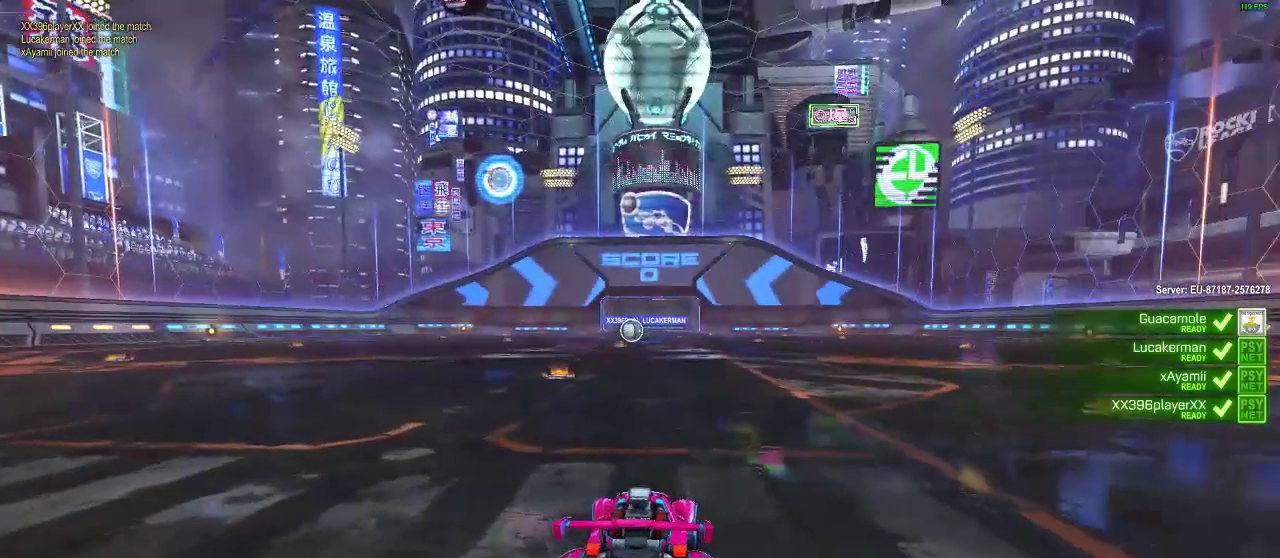
{"buttons": [], "left_stick": "center", "right_stick": "left", "events": [[350, "right_stick", "left"]]}
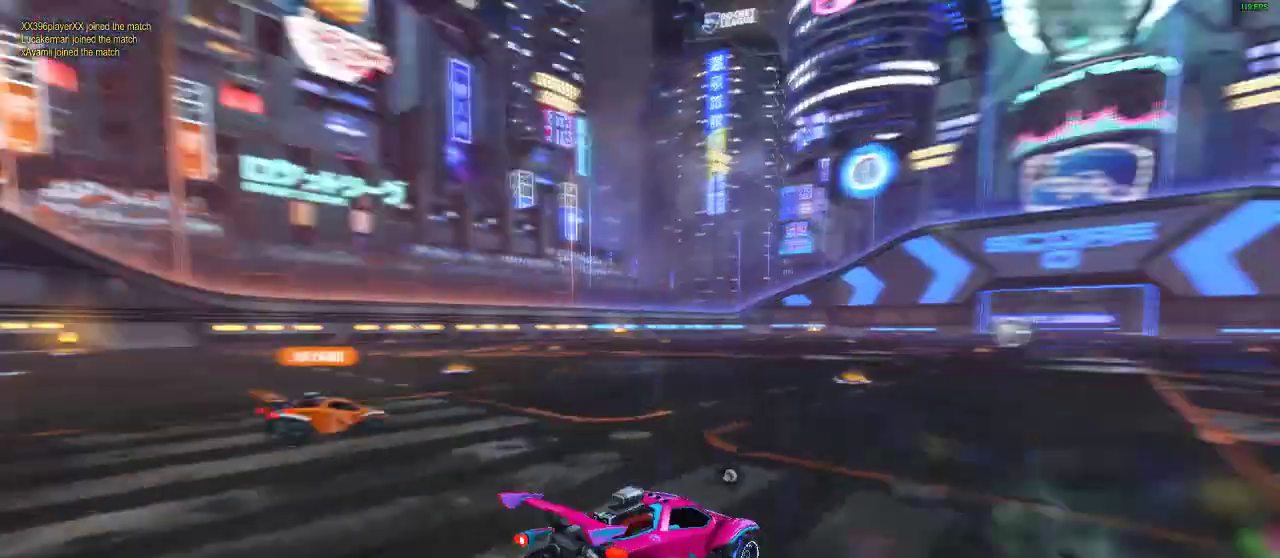
{"buttons": [], "left_stick": "center", "right_stick": "left", "events": []}
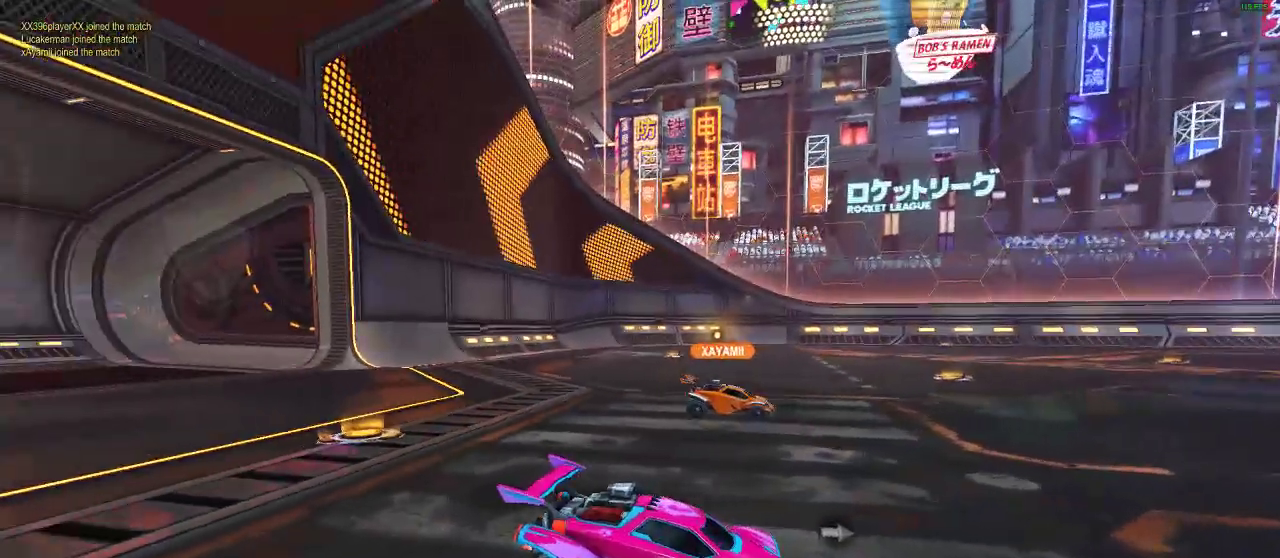
{"buttons": [], "left_stick": "center", "right_stick": "center", "events": [[417, "right_stick", "center"]]}
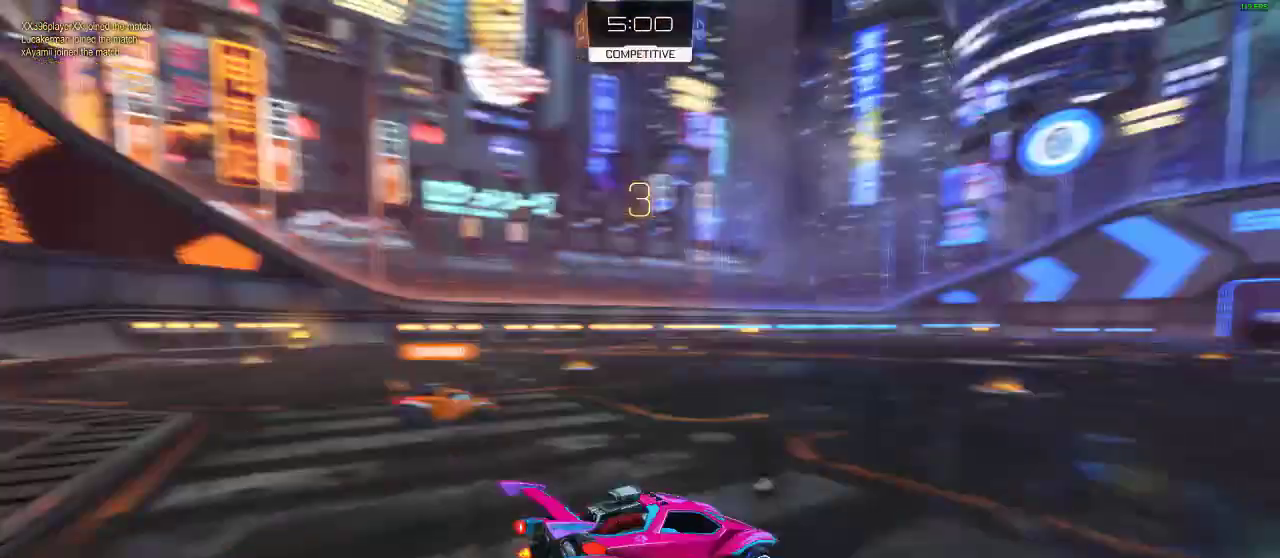
{"buttons": ["DPAD_UP"], "left_stick": "center", "right_stick": "center", "events": [[383, "DPAD_UP", "down"]]}
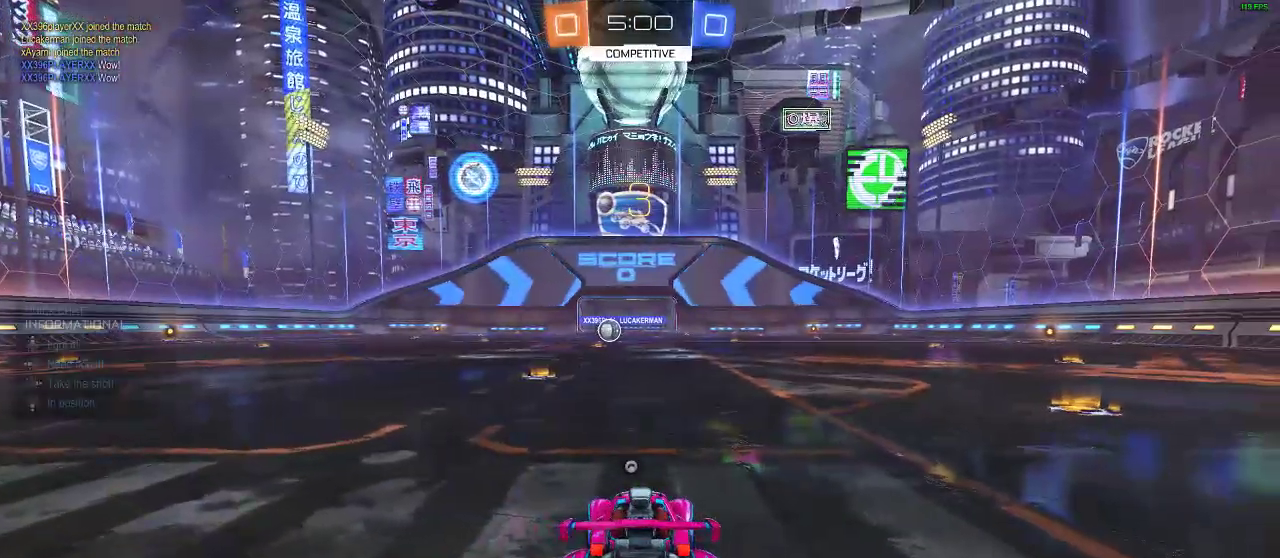
{"buttons": [], "left_stick": "center", "right_stick": "center", "events": [[117, "DPAD_UP", "up"], [317, "DPAD_UP", "down"], [417, "DPAD_UP", "up"]]}
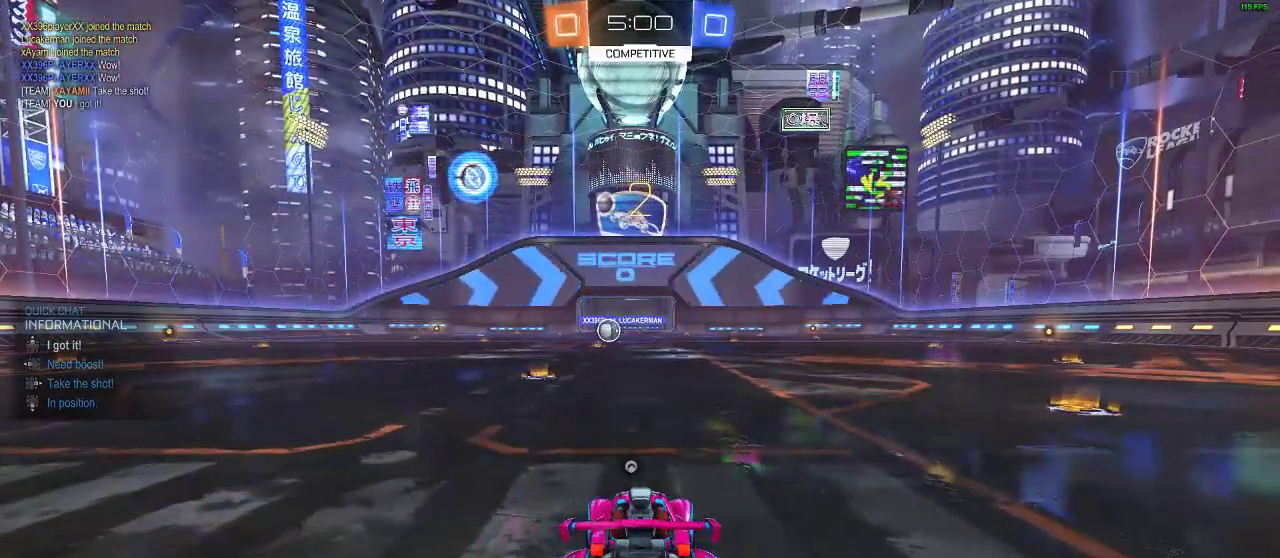
{"buttons": ["Y", "R2"], "left_stick": "center", "right_stick": "center", "events": [[167, "R2", "down"], [267, "Y", "down"], [417, "Y", "up"], [483, "Y", "down"]]}
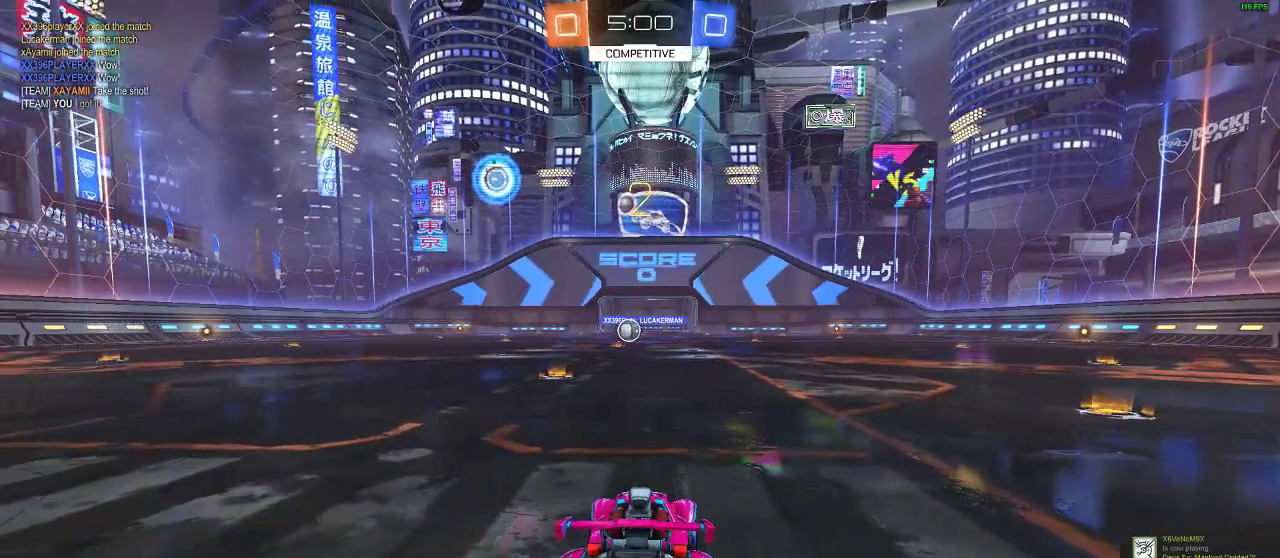
{"buttons": ["R2"], "left_stick": "center", "right_stick": "center", "events": [[100, "Y", "up"], [300, "Y", "down"], [350, "Y", "up"]]}
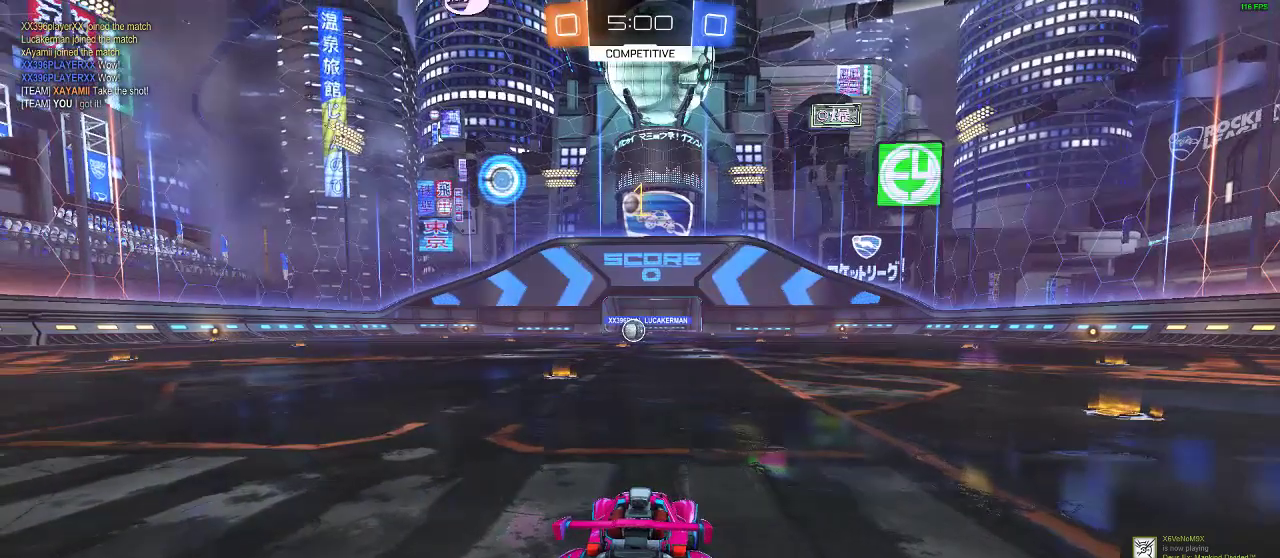
{"buttons": ["R1", "R2"], "left_stick": "center", "right_stick": "center", "events": [[233, "R1", "down"]]}
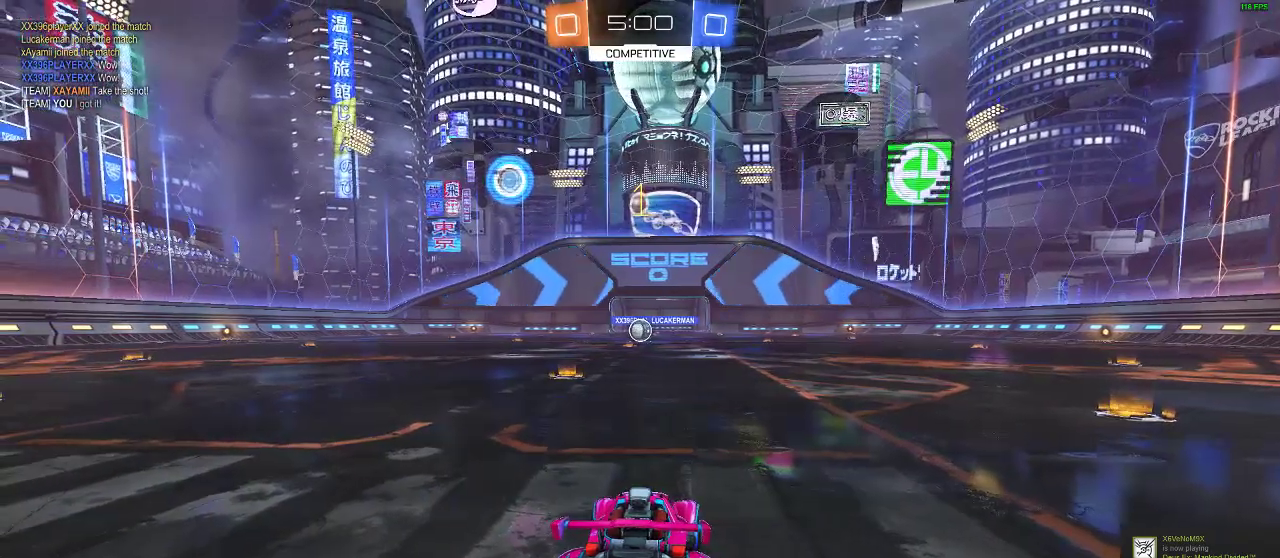
{"buttons": ["R1", "R2"], "left_stick": "center", "right_stick": "center", "events": [[317, "left_stick", "left"], [417, "left_stick", "center"]]}
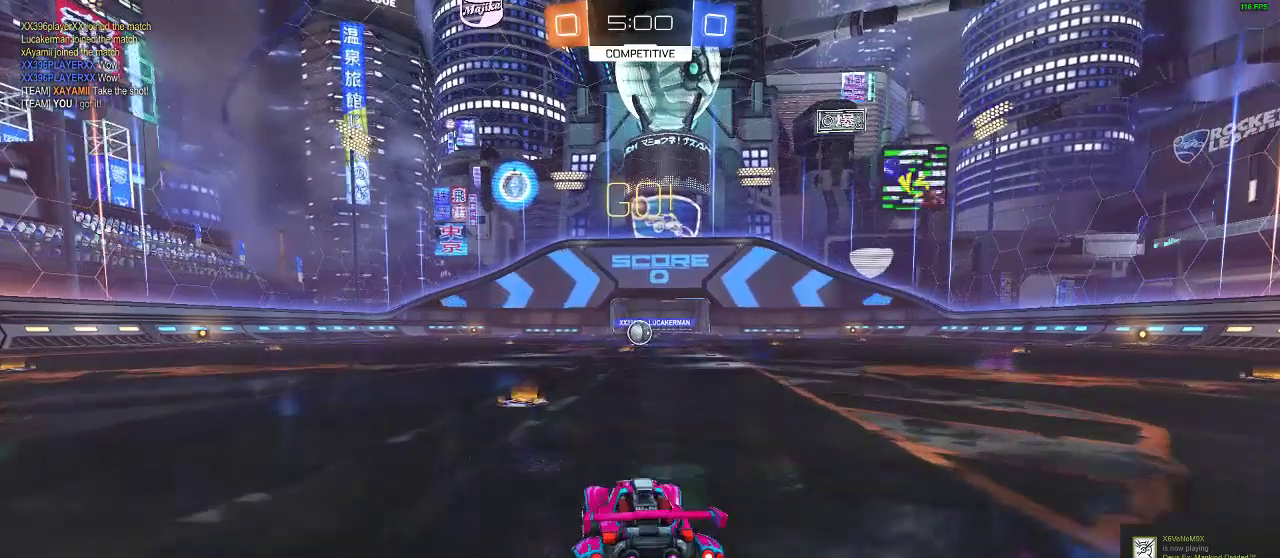
{"buttons": ["Y", "R1", "R2"], "left_stick": "center", "right_stick": "center", "events": [[133, "A", "down"], [133, "L1", "down"], [133, "left_stick", "up-right"], [183, "A", "up"], [283, "A", "down"], [350, "L1", "up"], [350, "left_stick", "center"], [400, "A", "up"], [450, "Y", "down"]]}
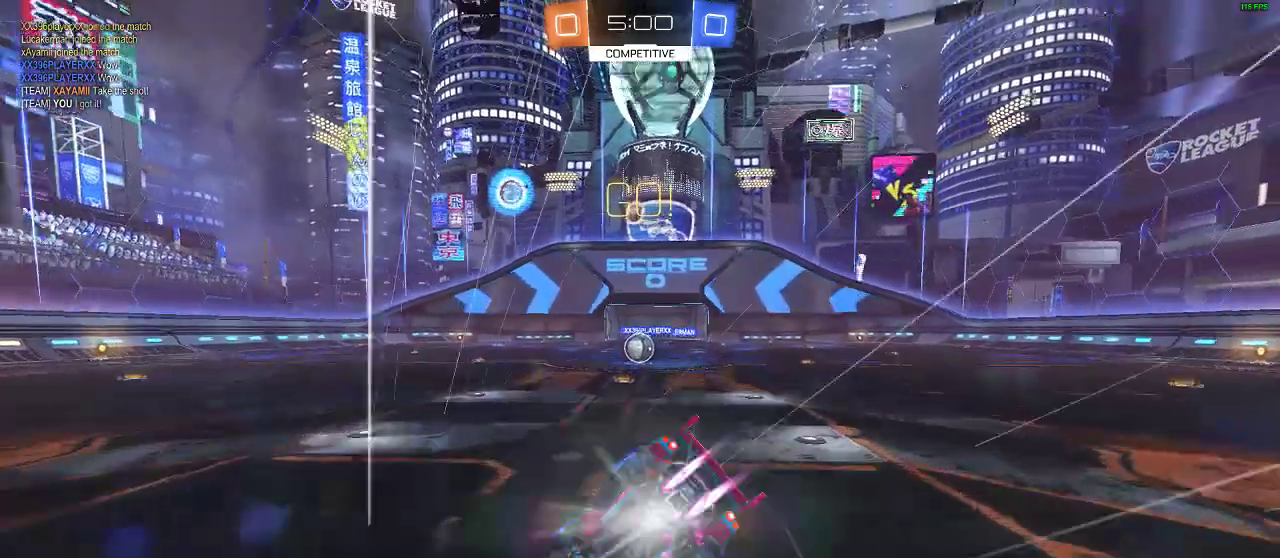
{"buttons": [], "left_stick": "center", "right_stick": "center", "events": [[67, "R1", "up"], [150, "Y", "up"], [383, "R2", "up"]]}
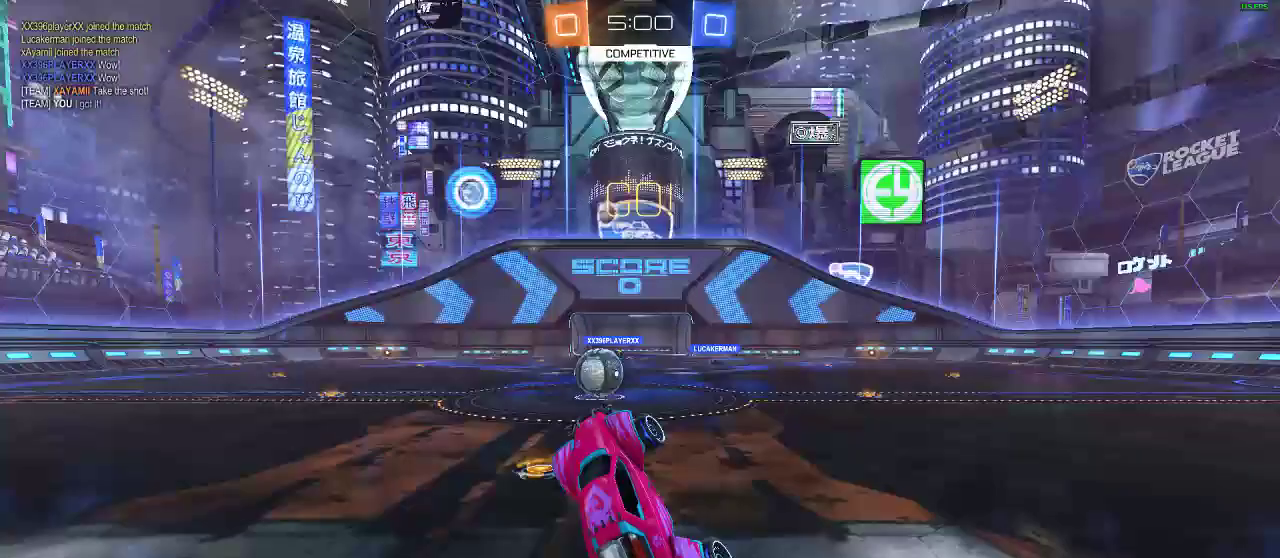
{"buttons": ["R2"], "left_stick": "left", "right_stick": "center", "events": [[100, "R2", "down"], [133, "left_stick", "left"]]}
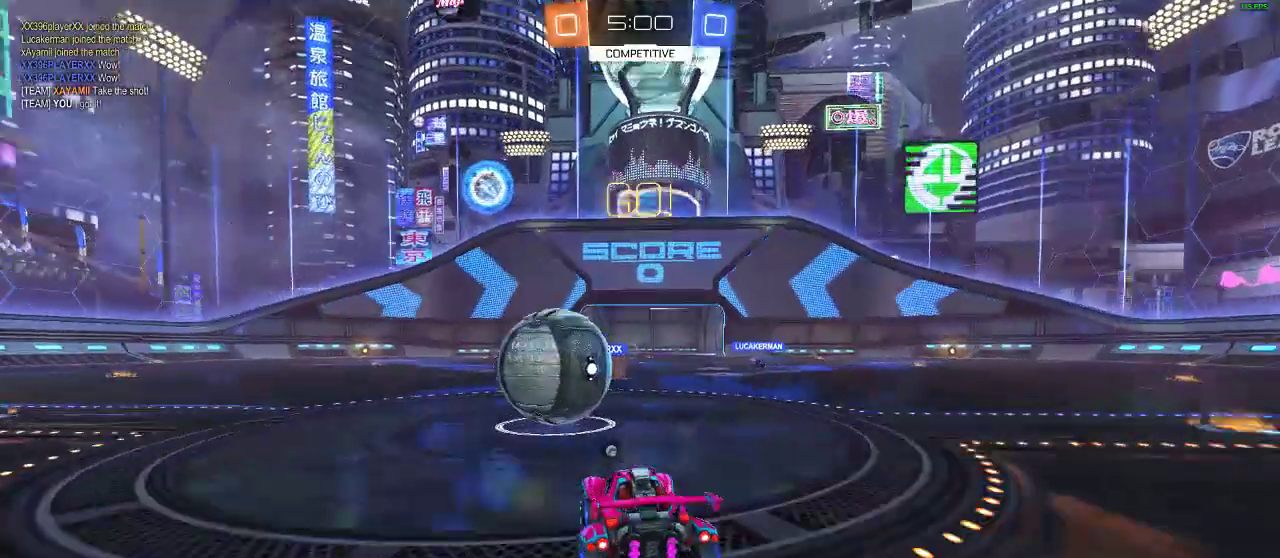
{"buttons": ["Y", "R2"], "left_stick": "center", "right_stick": "center", "events": [[33, "A", "down"], [33, "L1", "down"], [250, "A", "up"], [300, "L1", "up"], [300, "left_stick", "center"], [417, "Y", "down"]]}
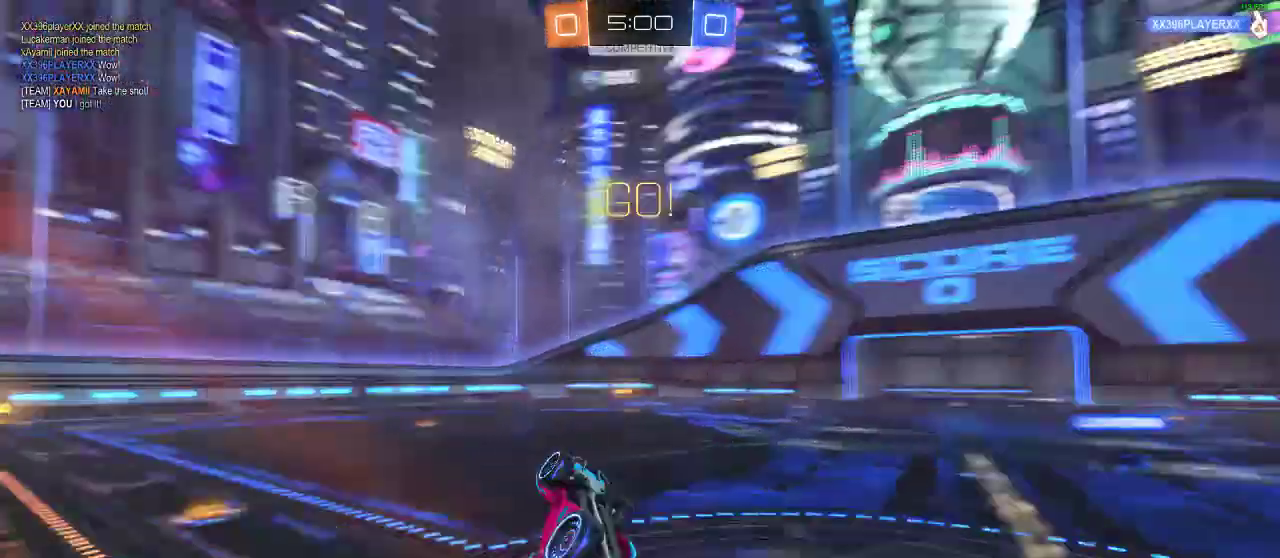
{"buttons": ["R2"], "left_stick": "left", "right_stick": "center", "events": [[83, "Y", "up"], [367, "left_stick", "left"]]}
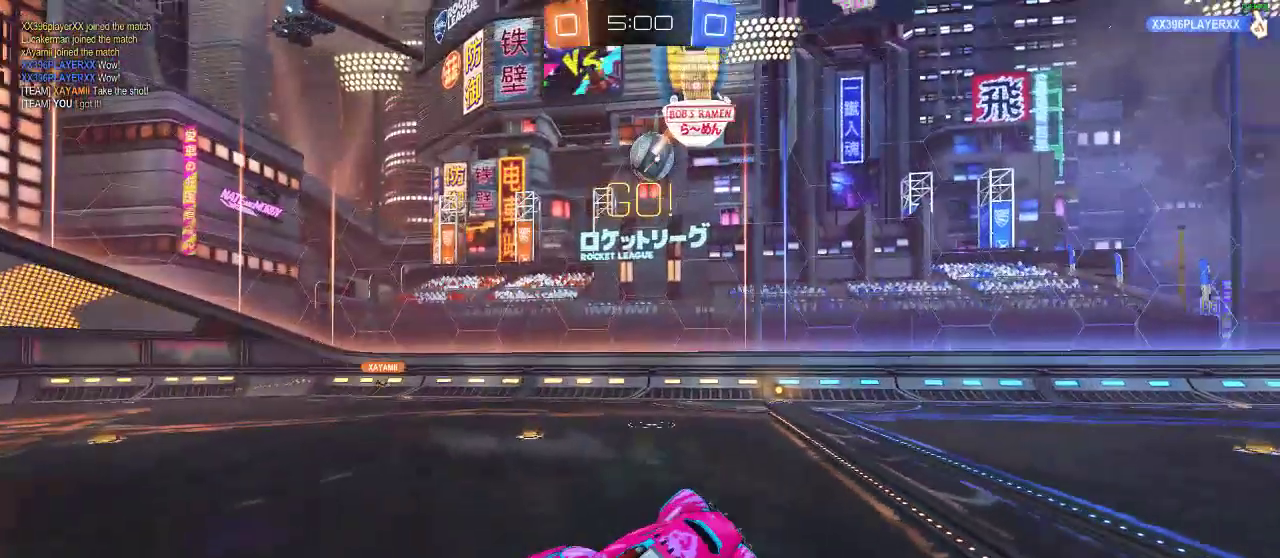
{"buttons": ["R2"], "left_stick": "center", "right_stick": "center", "events": [[200, "Y", "down"], [250, "left_stick", "center"], [400, "Y", "up"]]}
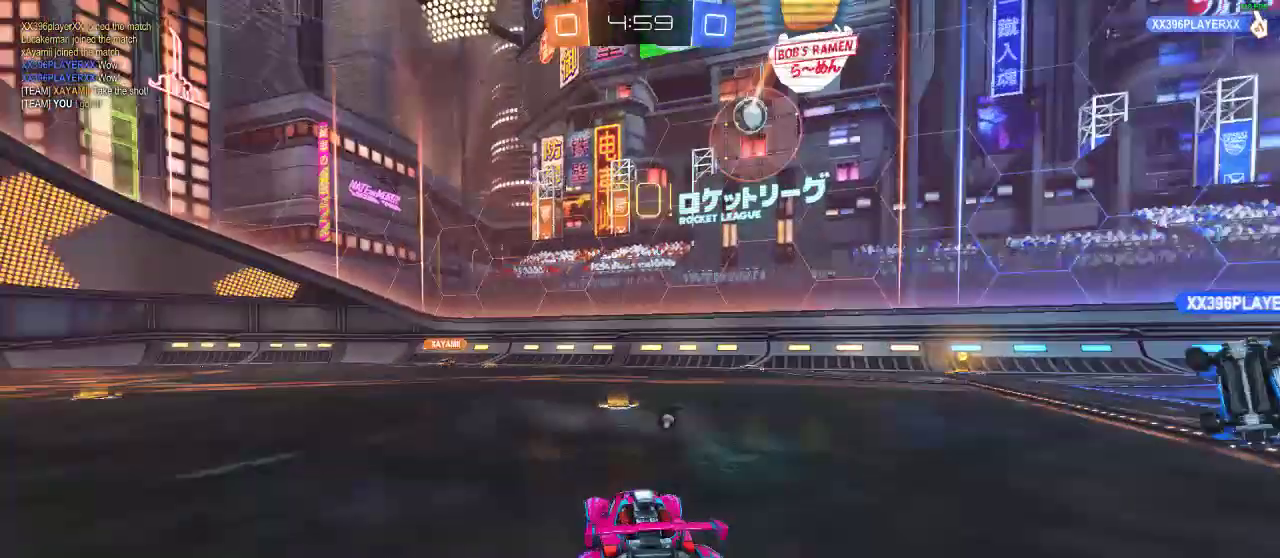
{"buttons": ["R2"], "left_stick": "left", "right_stick": "center", "events": [[483, "left_stick", "left"]]}
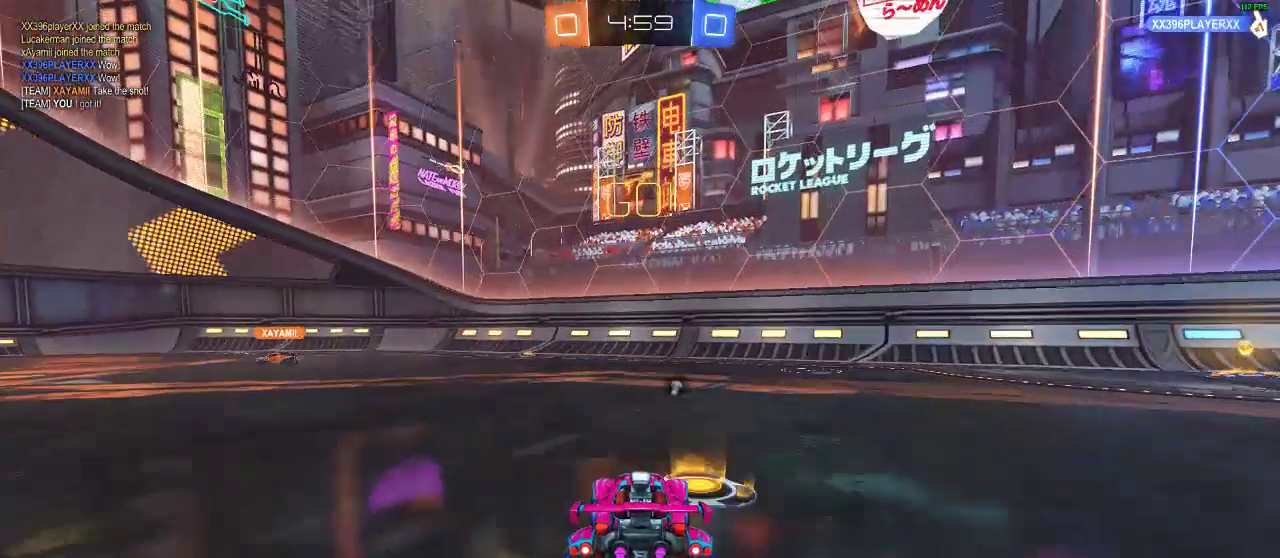
{"buttons": ["R1", "R2"], "left_stick": "center", "right_stick": "center", "events": [[133, "left_stick", "center"], [183, "R1", "down"]]}
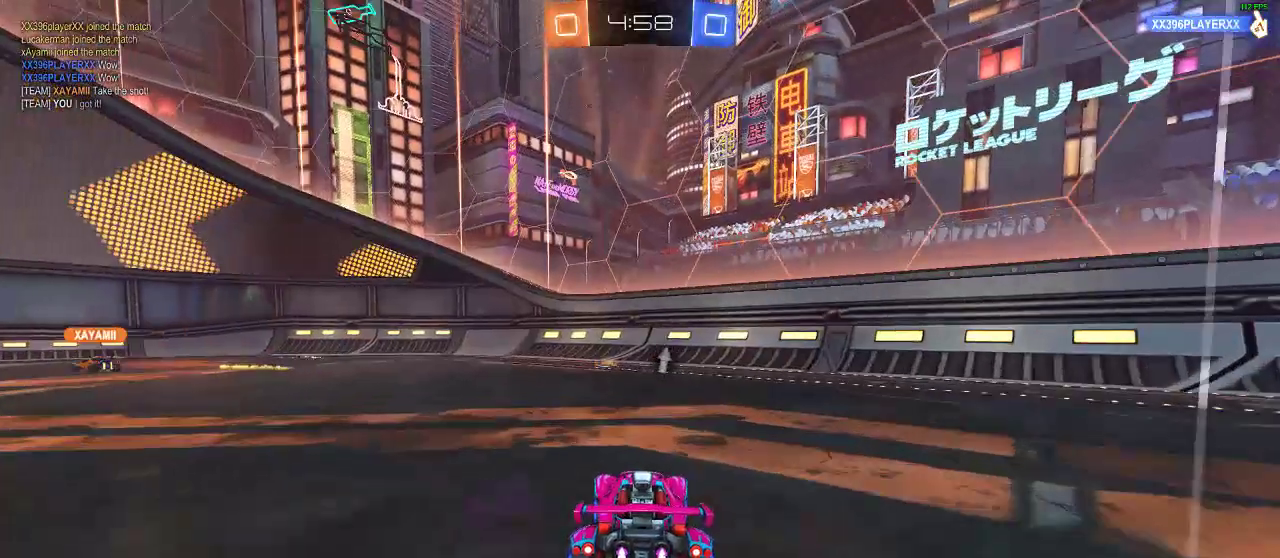
{"buttons": ["R2"], "left_stick": "left", "right_stick": "center", "events": [[83, "R1", "up"], [333, "Y", "down"], [367, "Y", "up"], [367, "left_stick", "left"]]}
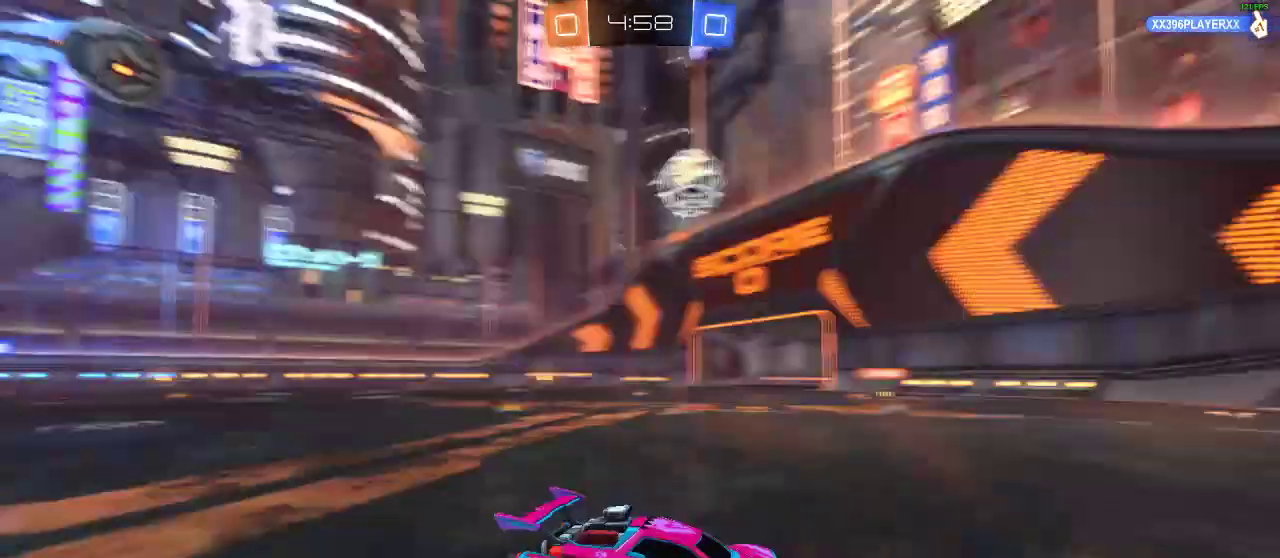
{"buttons": ["R2"], "left_stick": "left", "right_stick": "center", "events": []}